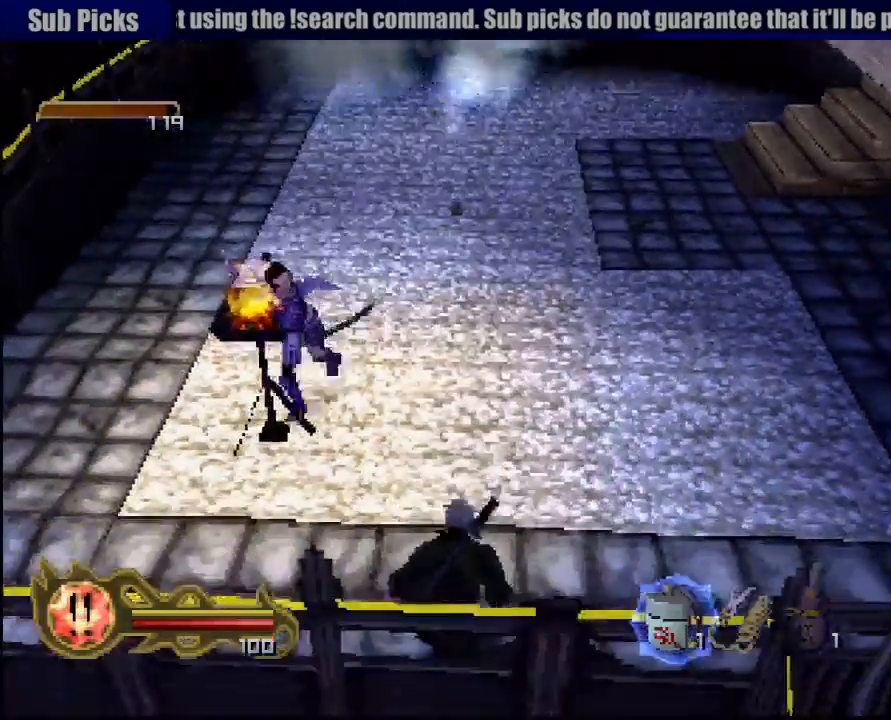
Gameplay with a controller (PlayStation layout); each line is a JSON object with the inputs held at the frame after it (dt_ms = milliseconds from this image to that frame). "events" lists button and stick changes between this image and that frame as [ms after this image, input, new state], when the widget could be followed in between. Not read: L3 R3 SELECT.
{"dt_ms": 500, "buttons": [], "left_stick": "left", "right_stick": "center", "events": [[17, "left_stick", "left"]]}
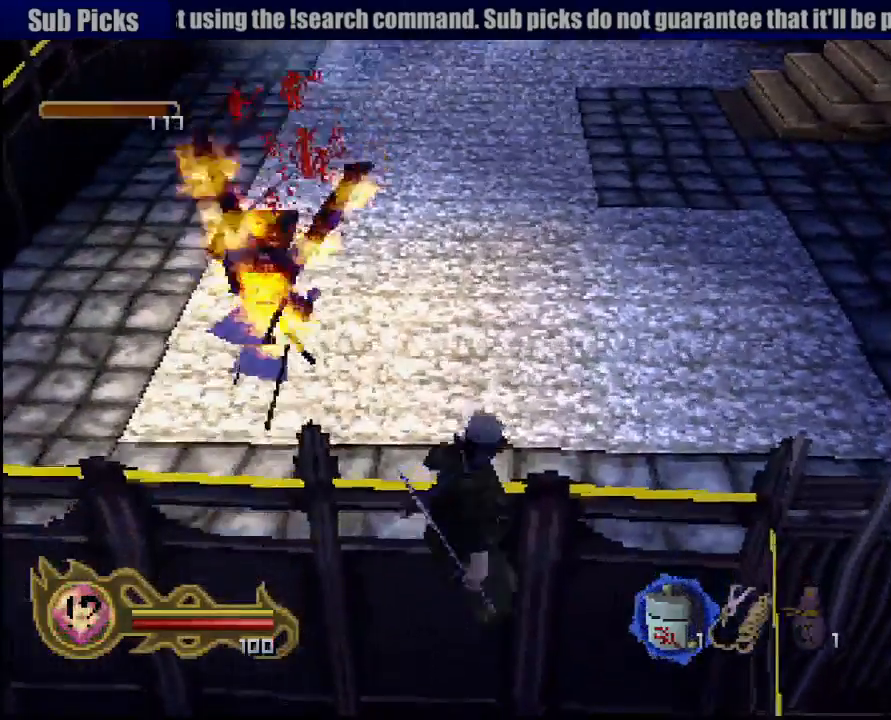
{"dt_ms": 500, "buttons": [], "left_stick": "left", "right_stick": "center", "events": []}
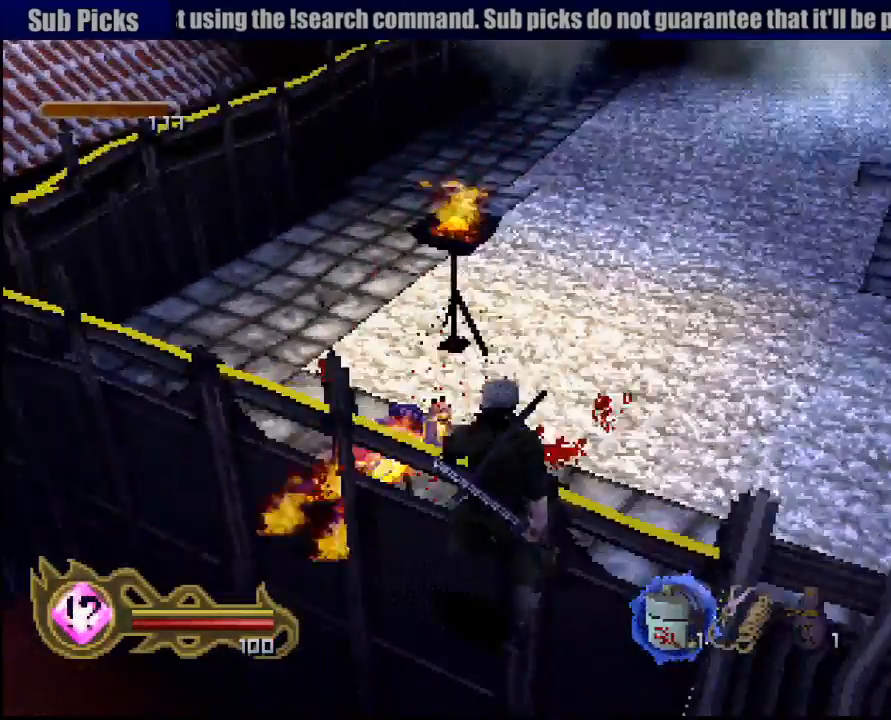
{"dt_ms": 500, "buttons": [], "left_stick": "center", "right_stick": "center", "events": [[133, "left_stick", "center"]]}
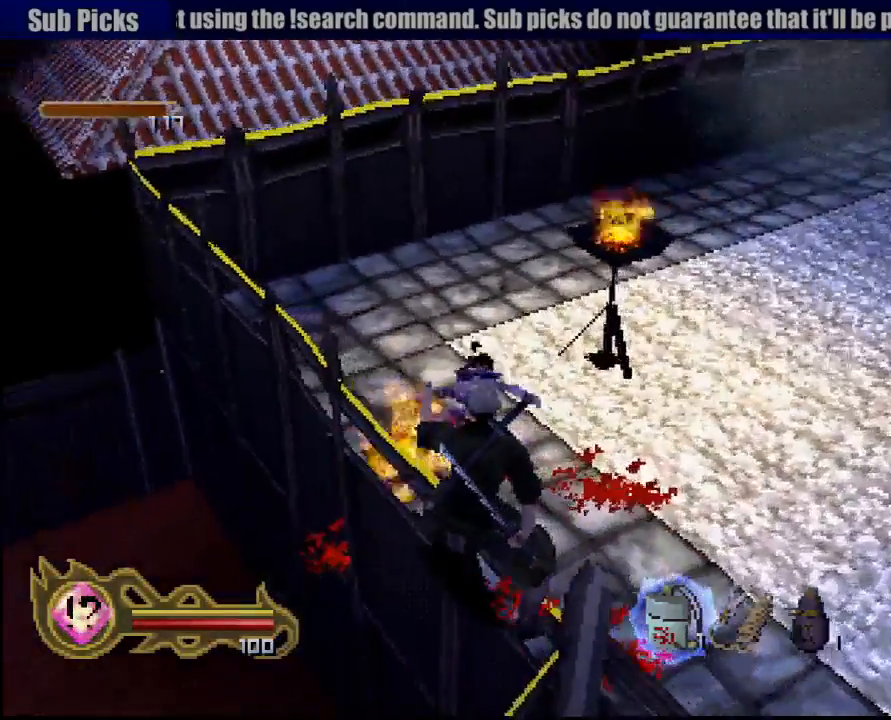
{"dt_ms": 500, "buttons": ["SQUARE"], "left_stick": "center", "right_stick": "center", "events": [[483, "SQUARE", "down"]]}
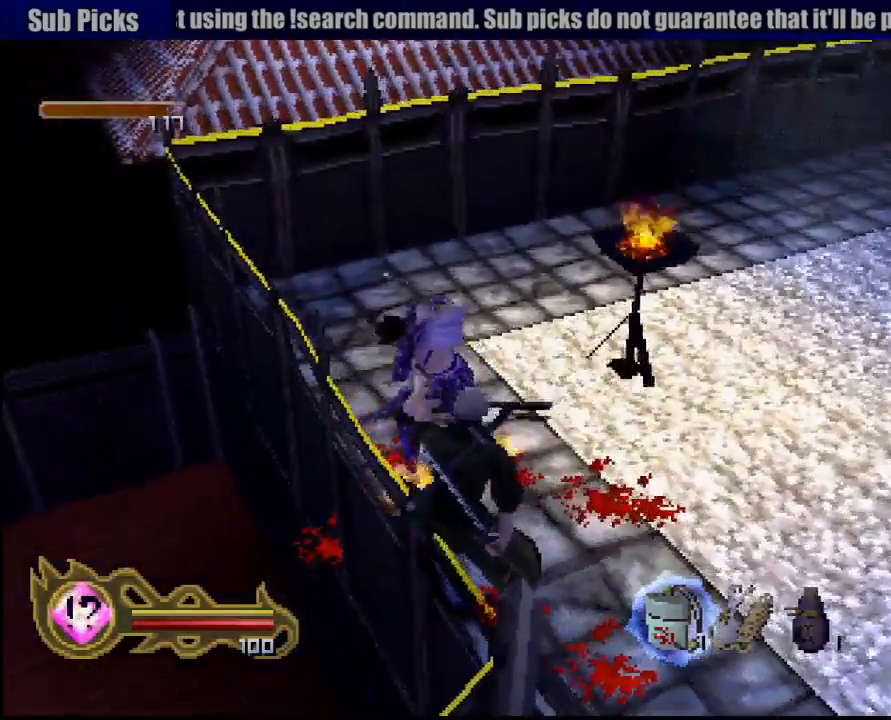
{"dt_ms": 500, "buttons": ["SQUARE"], "left_stick": "center", "right_stick": "center", "events": [[267, "SQUARE", "up"], [317, "SQUARE", "down"], [400, "SQUARE", "up"], [483, "SQUARE", "down"]]}
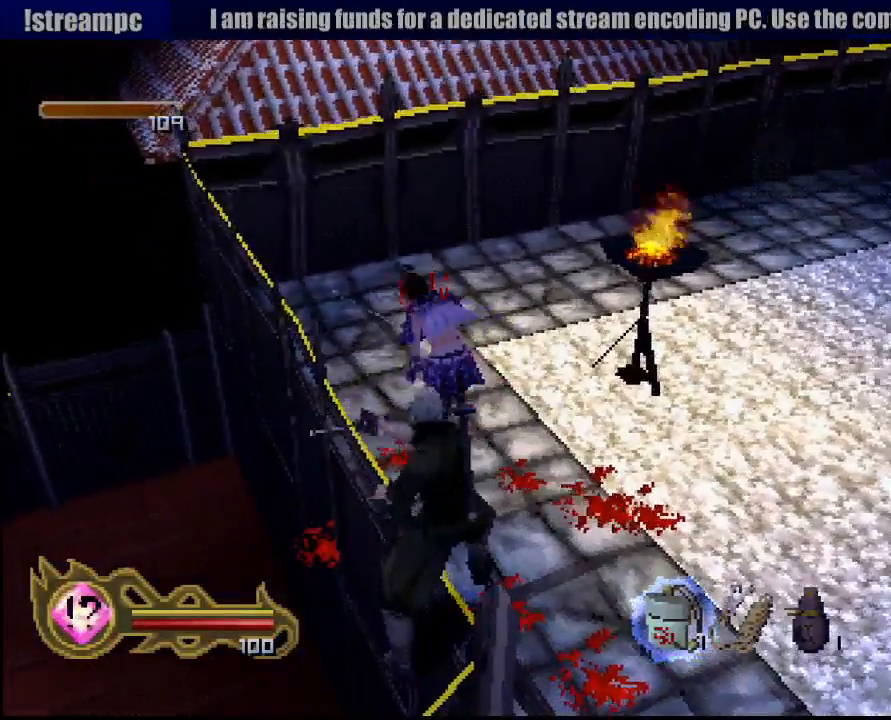
{"dt_ms": 500, "buttons": [], "left_stick": "center", "right_stick": "center", "events": [[50, "SQUARE", "up"], [117, "SQUARE", "down"], [200, "SQUARE", "up"], [233, "left_stick", "up"], [267, "SQUARE", "down"], [350, "SQUARE", "up"], [417, "SQUARE", "down"], [417, "left_stick", "center"], [483, "SQUARE", "up"]]}
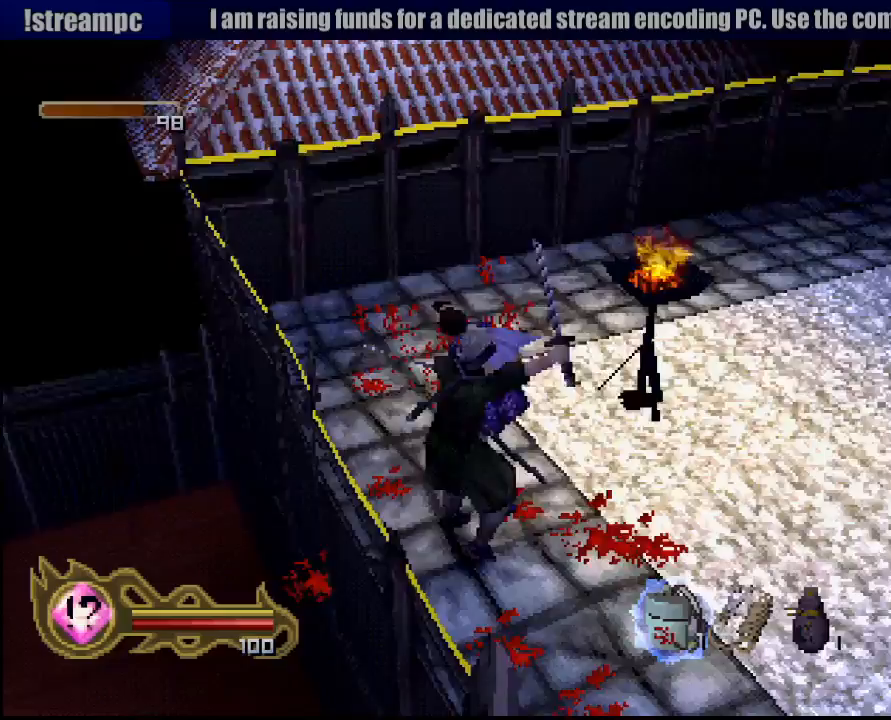
{"dt_ms": 500, "buttons": [], "left_stick": "down-right", "right_stick": "center", "events": [[50, "SQUARE", "down"], [133, "SQUARE", "up"], [200, "SQUARE", "down"], [267, "SQUARE", "up"], [350, "SQUARE", "down"], [450, "SQUARE", "up"], [467, "left_stick", "down-right"]]}
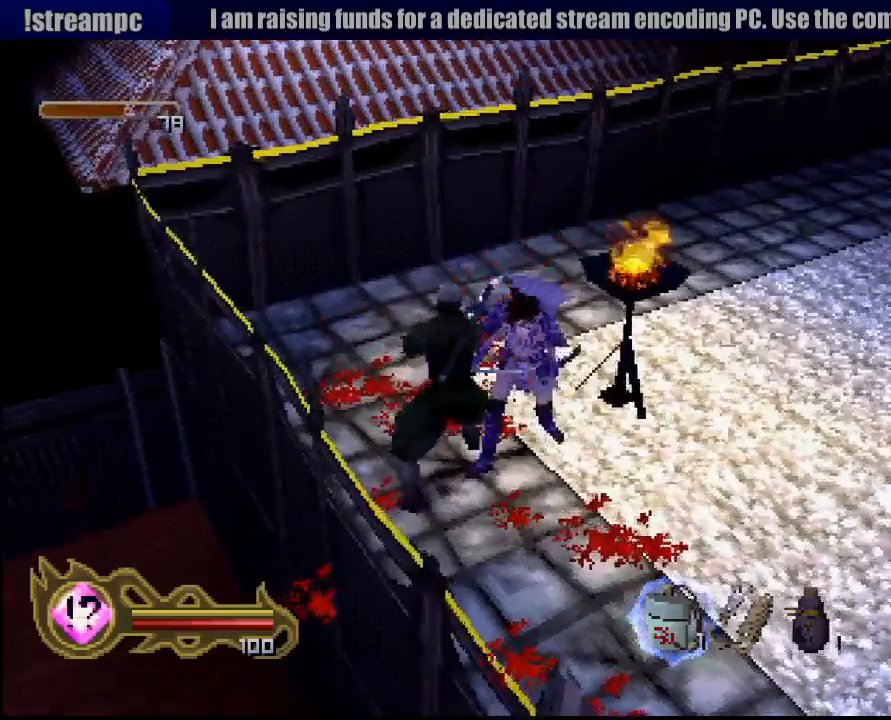
{"dt_ms": 500, "buttons": [], "left_stick": "down", "right_stick": "center", "events": [[233, "left_stick", "down"]]}
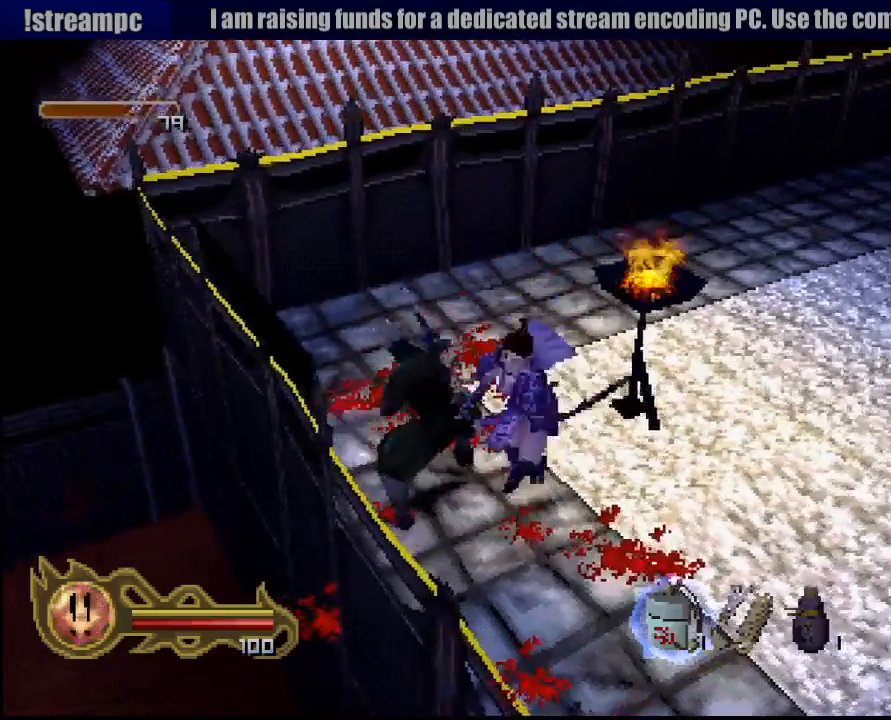
{"dt_ms": 500, "buttons": [], "left_stick": "up", "right_stick": "center", "events": [[383, "left_stick", "right"], [500, "left_stick", "up"]]}
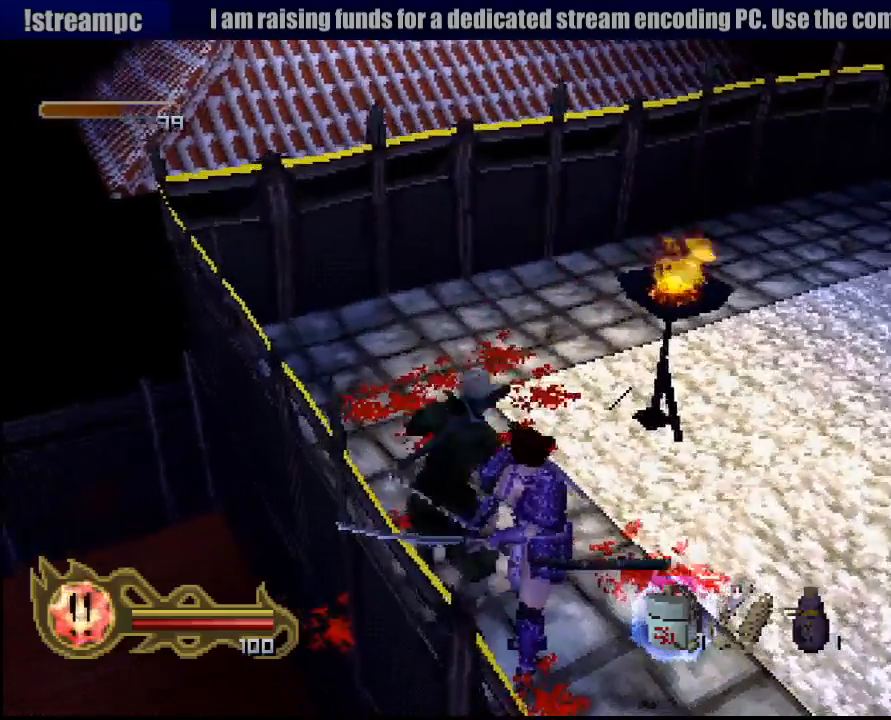
{"dt_ms": 1000, "buttons": [], "left_stick": "up-right", "right_stick": "center"}
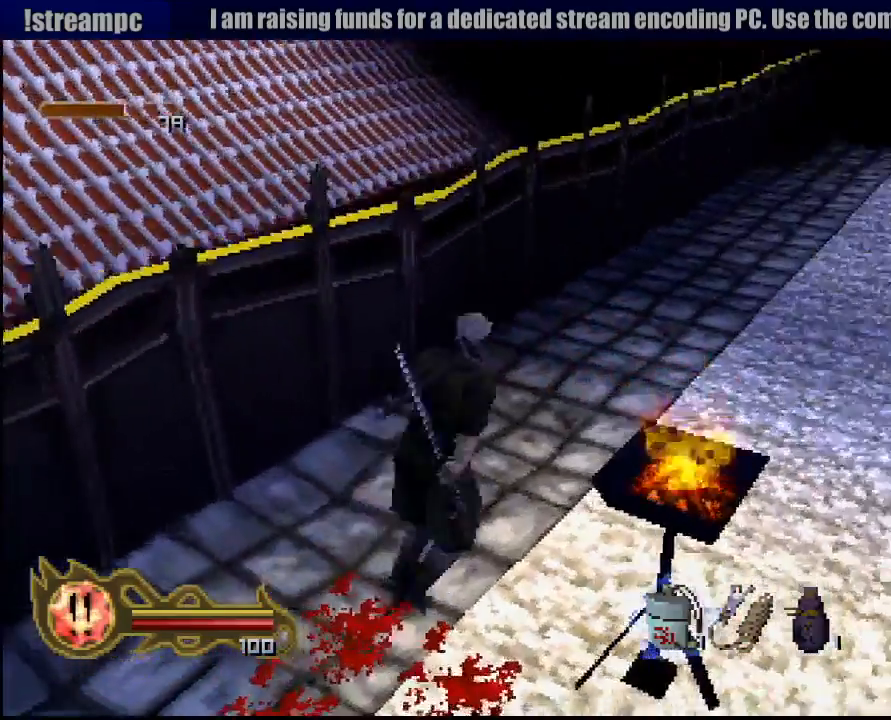
{"dt_ms": 500, "buttons": [], "left_stick": "up", "right_stick": "center", "events": [[67, "left_stick", "up"]]}
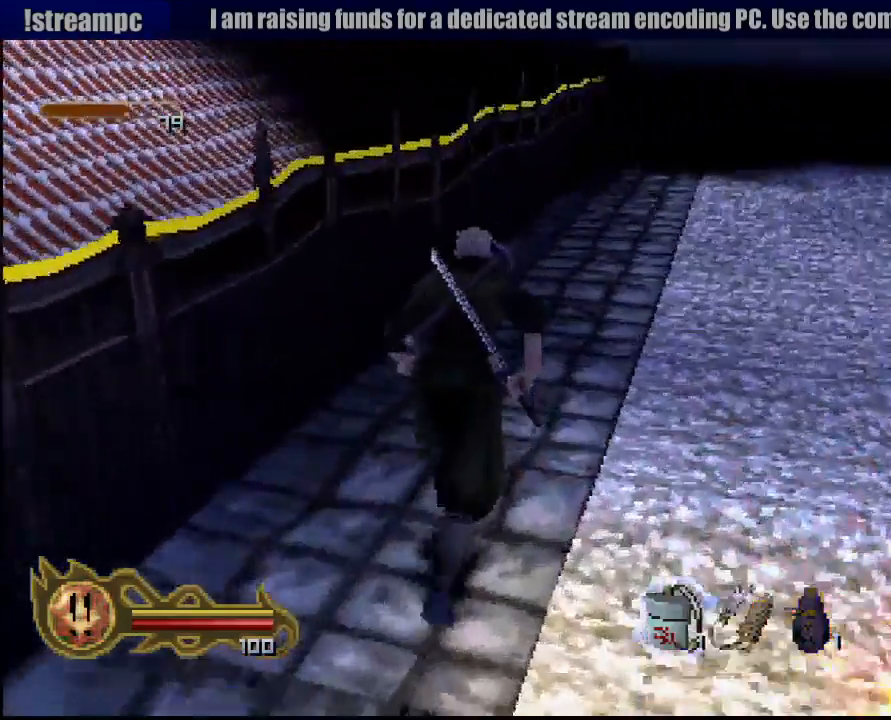
{"dt_ms": 500, "buttons": ["CROSS", "R1"], "left_stick": "center", "right_stick": "center", "events": [[167, "left_stick", "up-left"], [383, "R1", "down"], [467, "left_stick", "center"], [500, "CROSS", "down"]]}
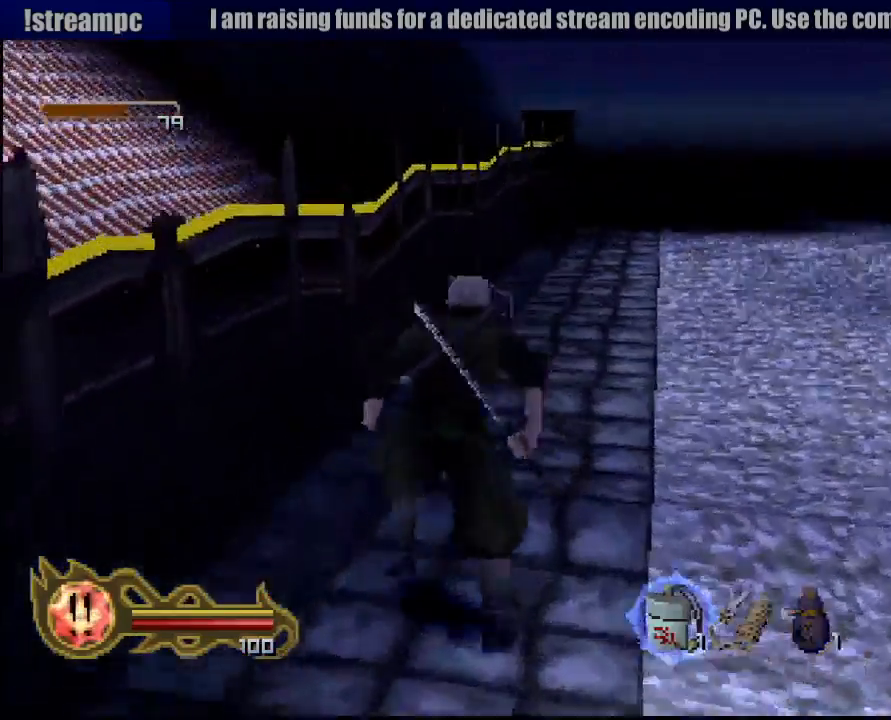
{"dt_ms": 500, "buttons": ["R1"], "left_stick": "center", "right_stick": "center", "events": [[100, "CROSS", "up"], [183, "CROSS", "down"], [267, "CROSS", "up"], [333, "CROSS", "down"], [433, "CROSS", "up"]]}
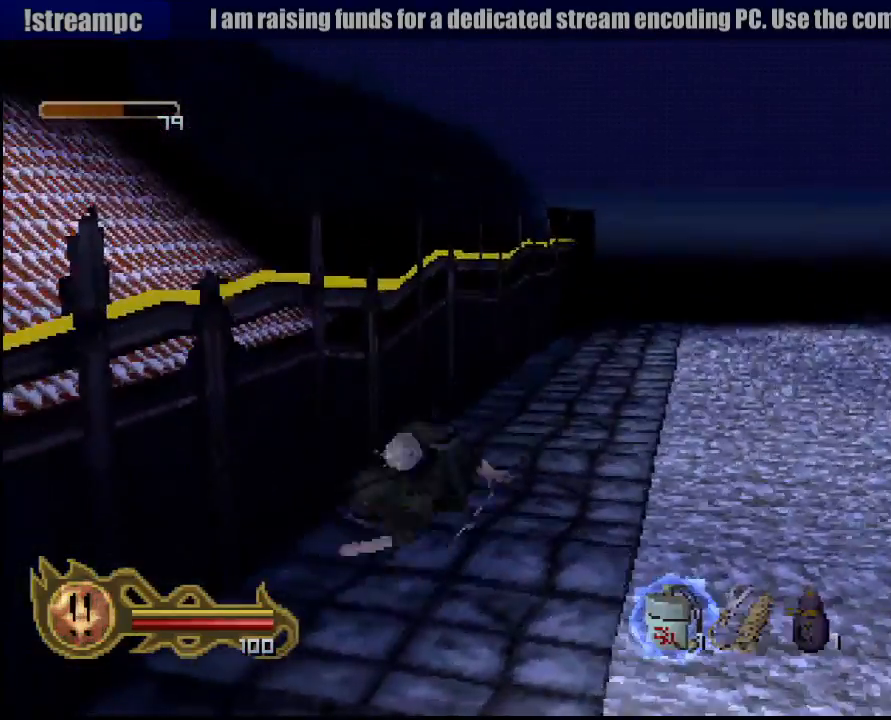
{"dt_ms": 500, "buttons": [], "left_stick": "center", "right_stick": "center", "events": [[17, "R1", "up"]]}
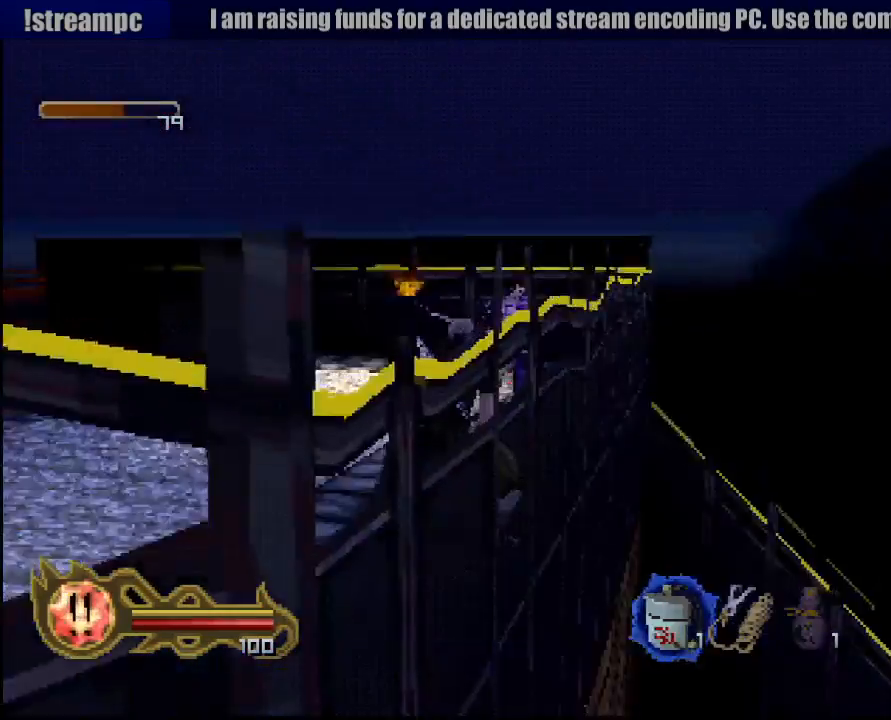
{"dt_ms": 500, "buttons": [], "left_stick": "center", "right_stick": "center", "events": []}
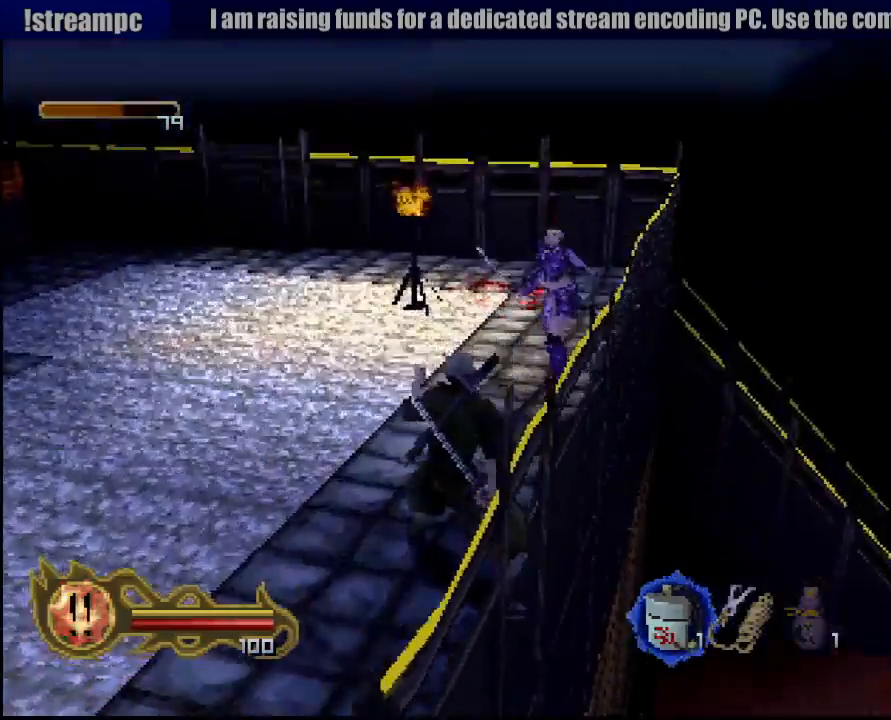
{"dt_ms": 1000, "buttons": ["SQUARE"], "left_stick": "center", "right_stick": "center"}
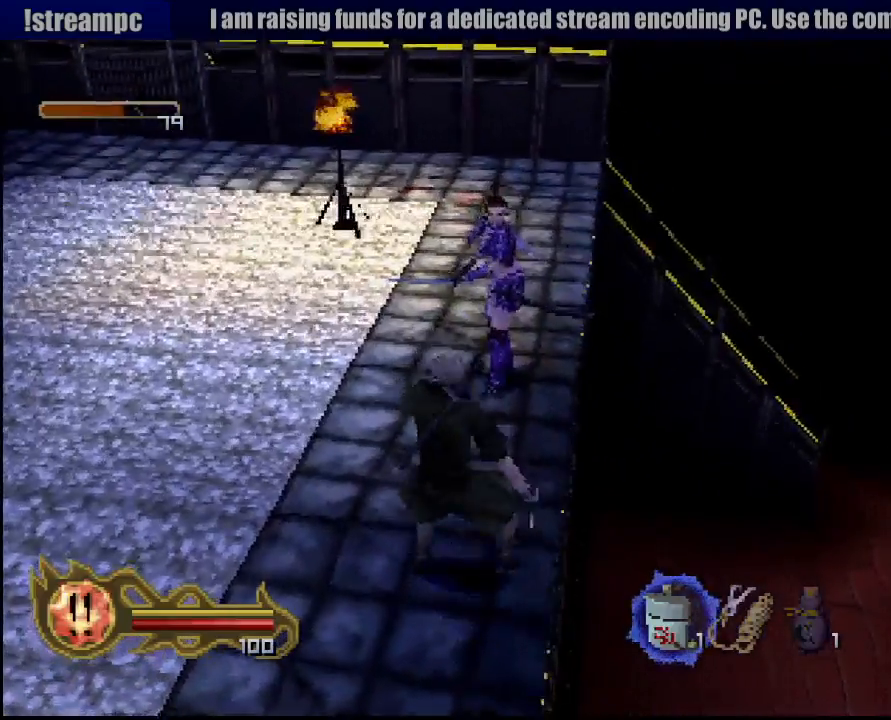
{"dt_ms": 500, "buttons": [], "left_stick": "center", "right_stick": "center", "events": [[33, "SQUARE", "up"], [50, "left_stick", "up"], [83, "SQUARE", "down"], [200, "SQUARE", "up"], [233, "SQUARE", "down"], [267, "SQUARE", "up"], [283, "SQUARE", "down"], [350, "SQUARE", "up"], [417, "SQUARE", "down"], [483, "left_stick", "center"], [500, "SQUARE", "up"]]}
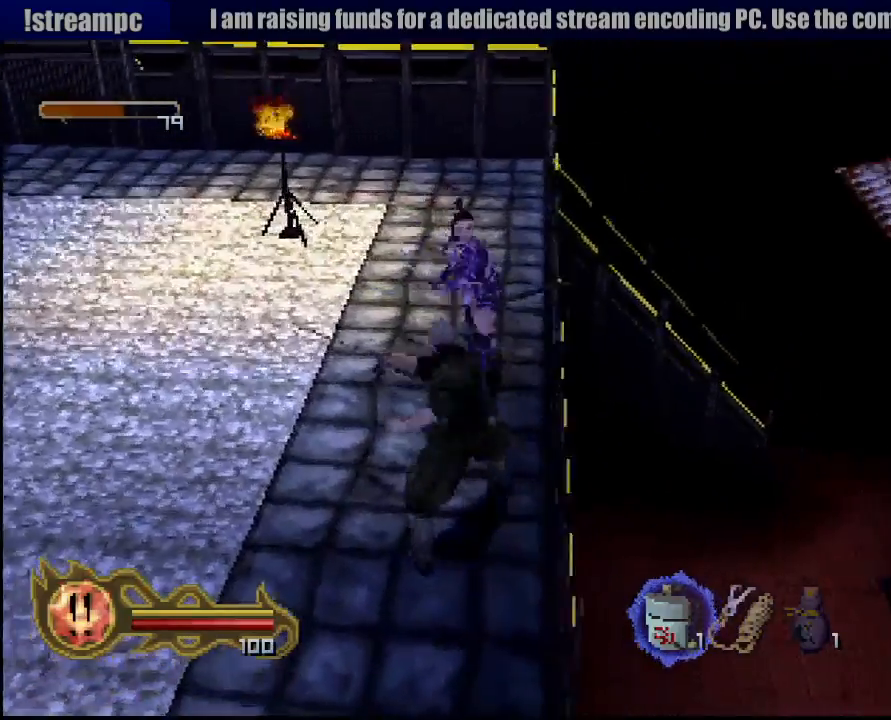
{"dt_ms": 500, "buttons": [], "left_stick": "center", "right_stick": "center", "events": [[67, "SQUARE", "down"], [167, "SQUARE", "up"], [217, "SQUARE", "down"], [300, "SQUARE", "up"], [367, "SQUARE", "down"], [367, "left_stick", "up"], [467, "SQUARE", "up"], [483, "left_stick", "center"]]}
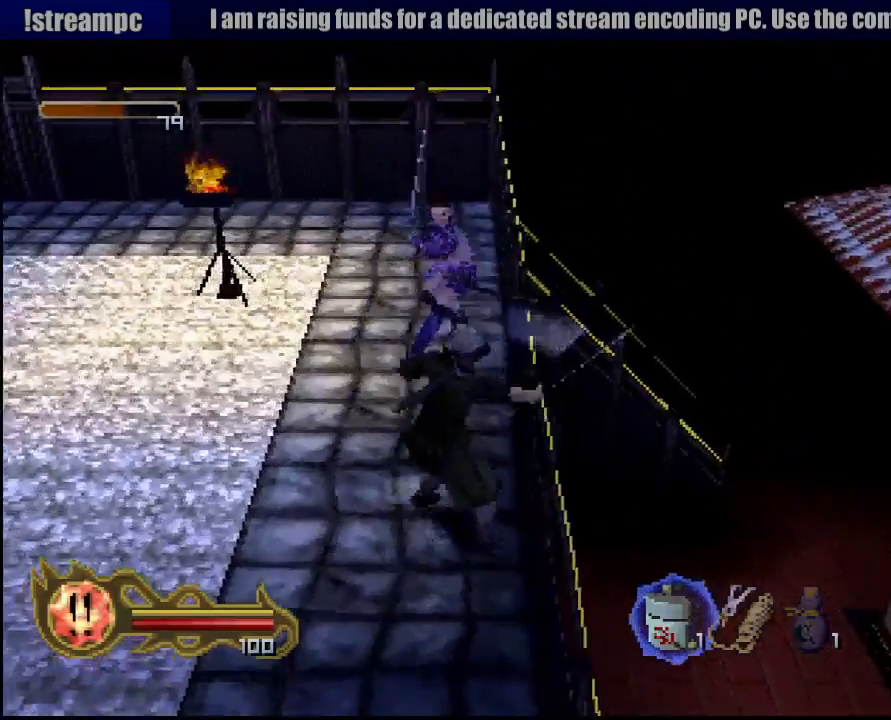
{"dt_ms": 500, "buttons": ["SQUARE"], "left_stick": "up", "right_stick": "center", "events": [[33, "SQUARE", "down"], [133, "SQUARE", "up"], [200, "SQUARE", "down"], [250, "left_stick", "up-left"], [317, "SQUARE", "up"], [367, "SQUARE", "down"], [450, "left_stick", "up"]]}
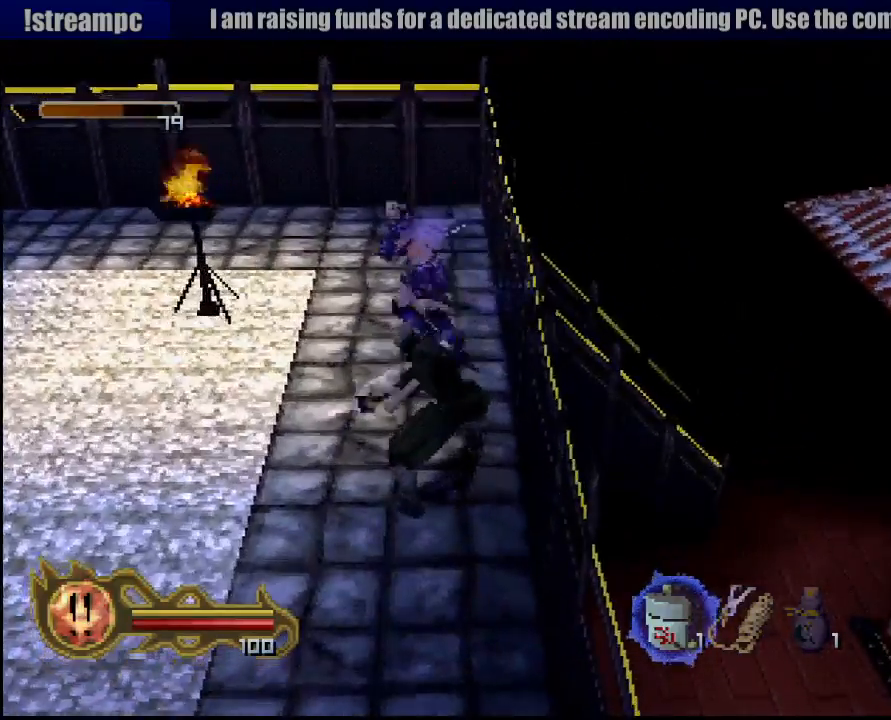
{"dt_ms": 500, "buttons": [], "left_stick": "down-left", "right_stick": "center", "events": [[33, "SQUARE", "up"], [50, "left_stick", "center"], [200, "CIRCLE", "down"], [267, "left_stick", "down-left"], [333, "CIRCLE", "up"]]}
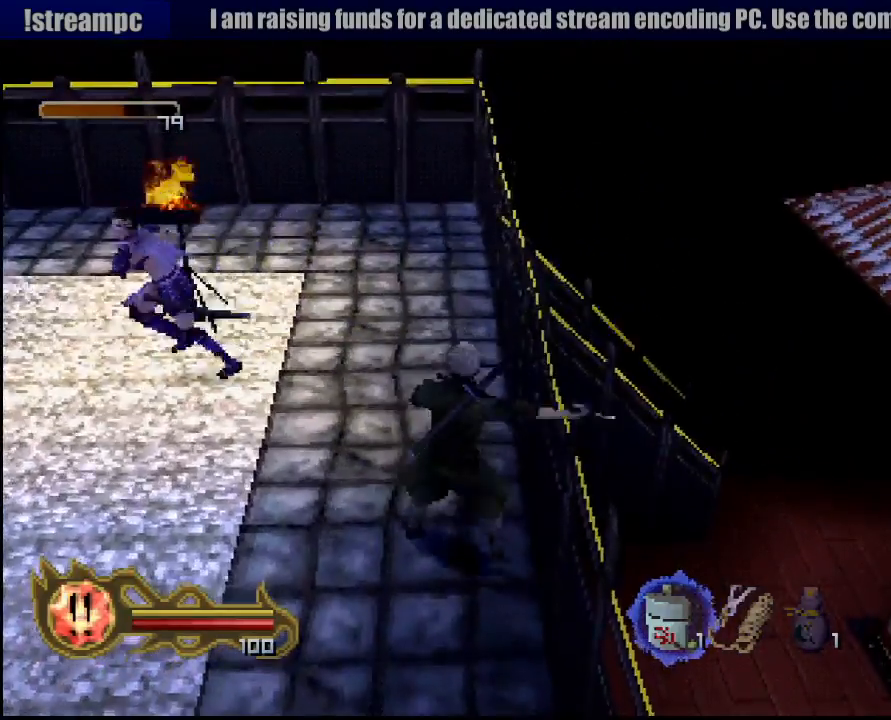
{"dt_ms": 500, "buttons": [], "left_stick": "left", "right_stick": "center", "events": [[433, "left_stick", "left"]]}
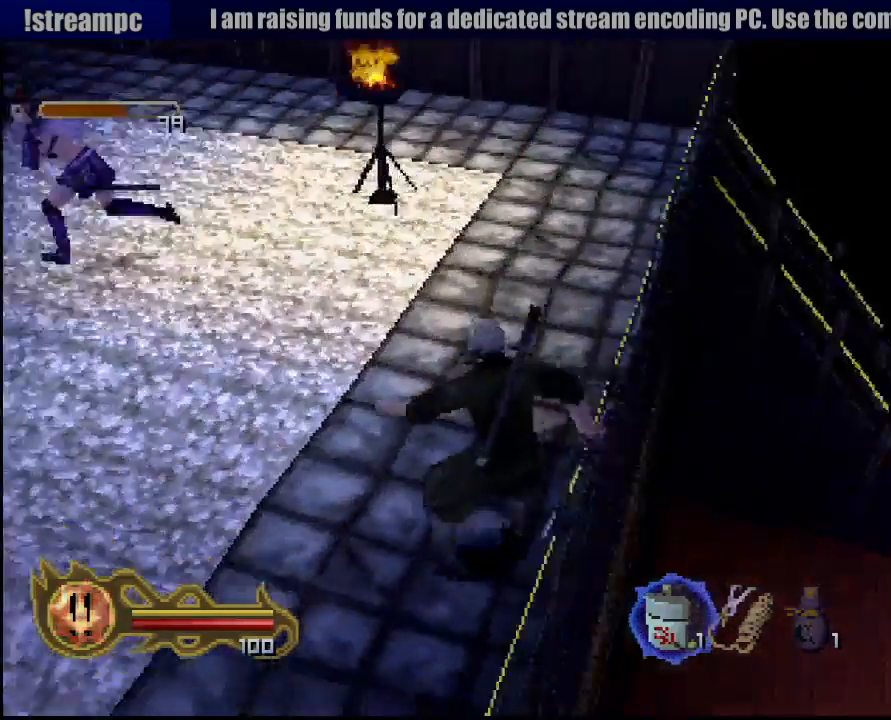
{"dt_ms": 500, "buttons": [], "left_stick": "center", "right_stick": "center", "events": [[317, "left_stick", "center"]]}
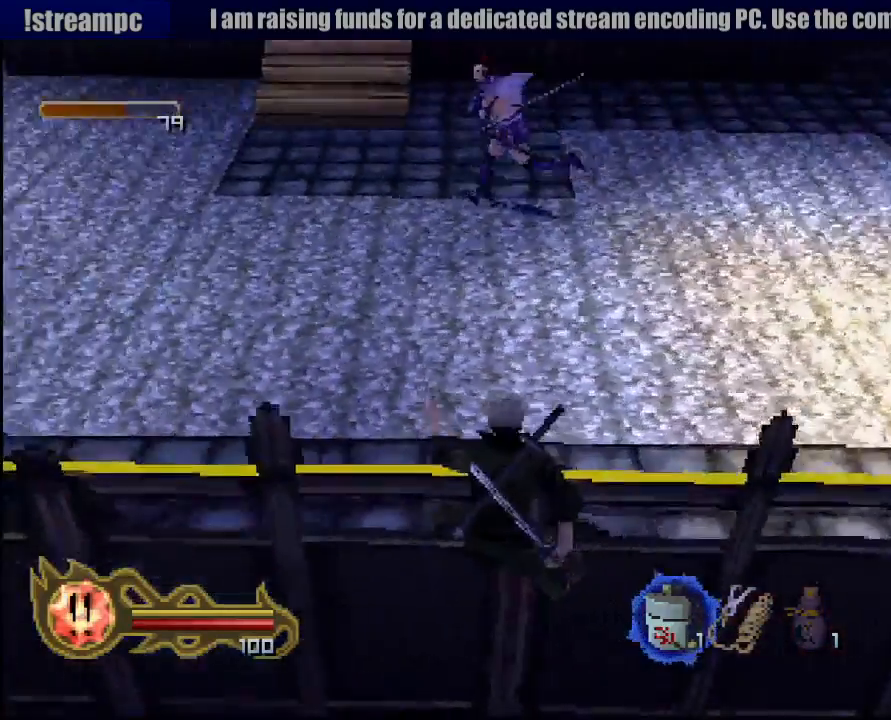
{"dt_ms": 500, "buttons": [], "left_stick": "up", "right_stick": "center", "events": [[33, "left_stick", "up"], [250, "left_stick", "up-left"], [433, "left_stick", "up"]]}
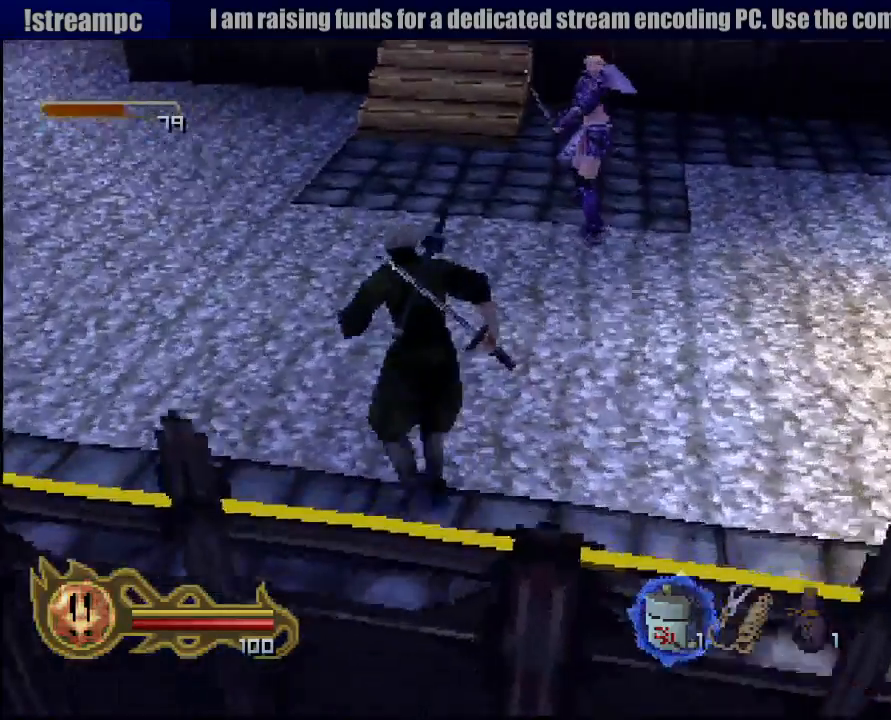
{"dt_ms": 500, "buttons": ["SQUARE"], "left_stick": "center", "right_stick": "center"}
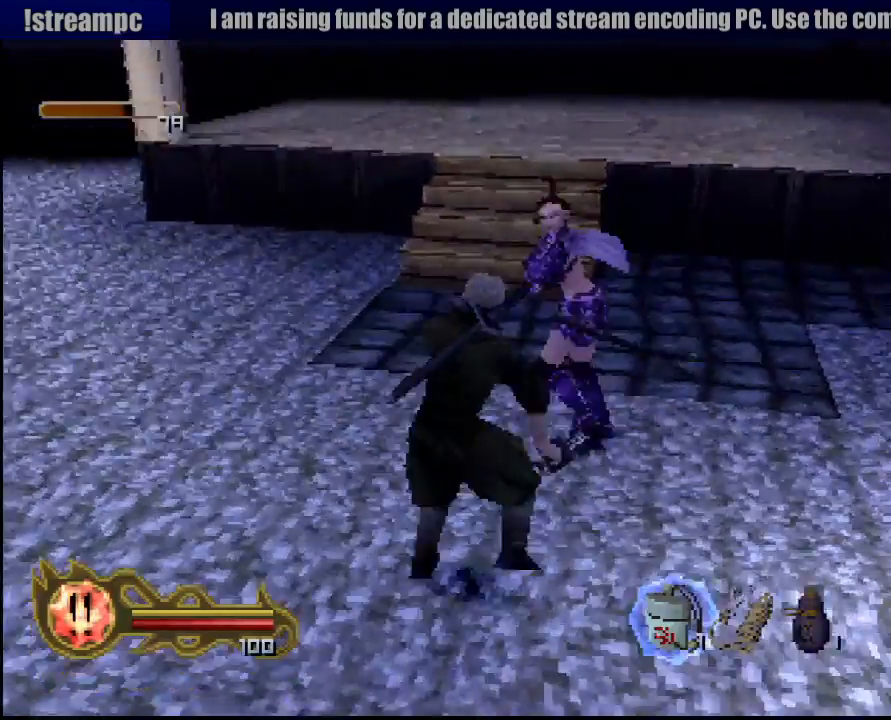
{"dt_ms": 500, "buttons": [], "left_stick": "up-right", "right_stick": "center", "events": [[33, "SQUARE", "up"], [83, "SQUARE", "down"], [150, "SQUARE", "up"], [200, "SQUARE", "down"], [267, "SQUARE", "up"], [317, "SQUARE", "down"], [417, "SQUARE", "up"], [433, "left_stick", "up-right"], [450, "SQUARE", "down"], [500, "SQUARE", "up"]]}
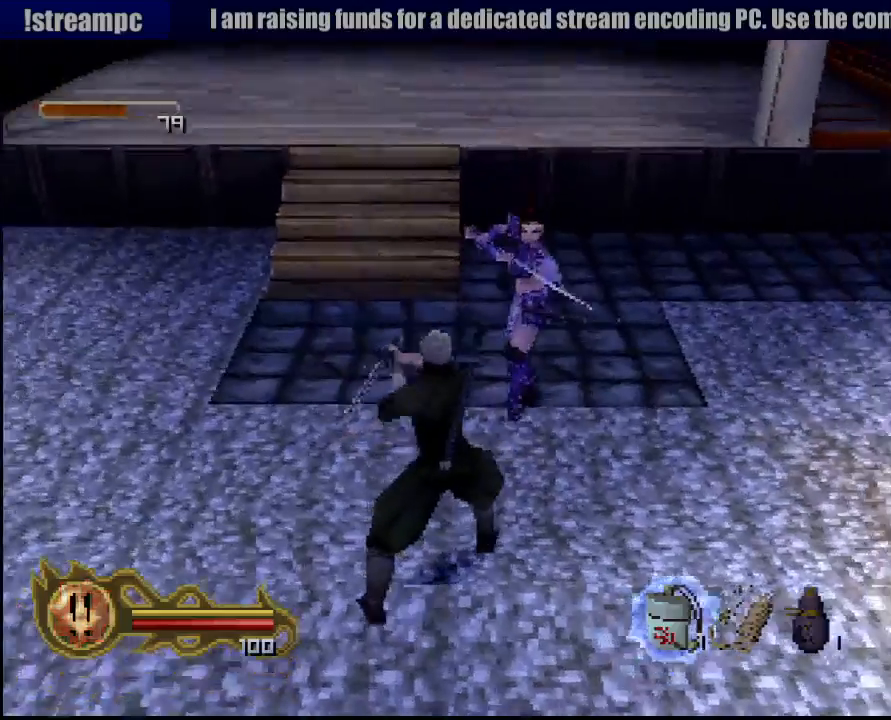
{"dt_ms": 500, "buttons": ["SQUARE"], "left_stick": "center", "right_stick": "center", "events": [[67, "SQUARE", "down"], [117, "left_stick", "up"], [150, "SQUARE", "up"], [200, "SQUARE", "down"], [233, "left_stick", "center"], [283, "SQUARE", "up"], [350, "SQUARE", "down"], [433, "SQUARE", "up"], [500, "SQUARE", "down"]]}
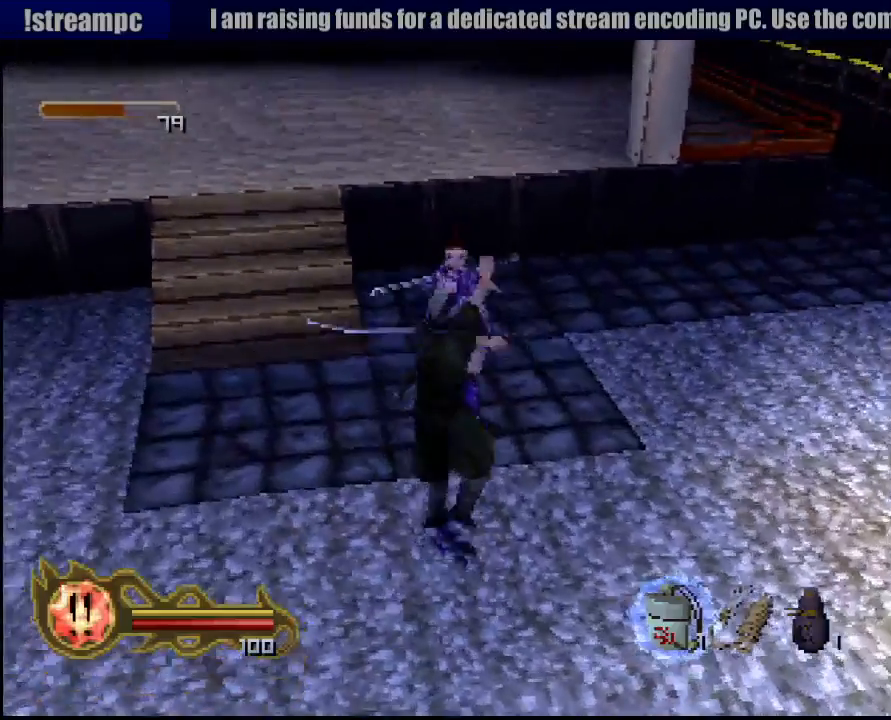
{"dt_ms": 500, "buttons": [], "left_stick": "center", "right_stick": "center", "events": [[100, "SQUARE", "up"], [150, "SQUARE", "down"], [217, "SQUARE", "up"], [283, "SQUARE", "down"], [367, "SQUARE", "up"], [417, "SQUARE", "down"], [500, "SQUARE", "up"]]}
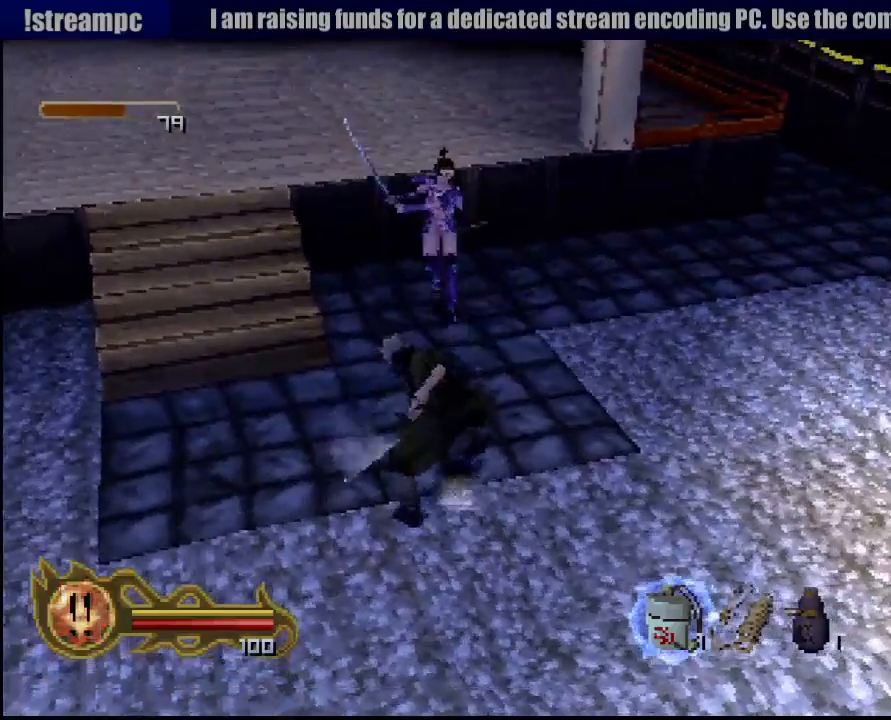
{"dt_ms": 500, "buttons": [], "left_stick": "down-left", "right_stick": "center", "events": [[100, "left_stick", "down-left"]]}
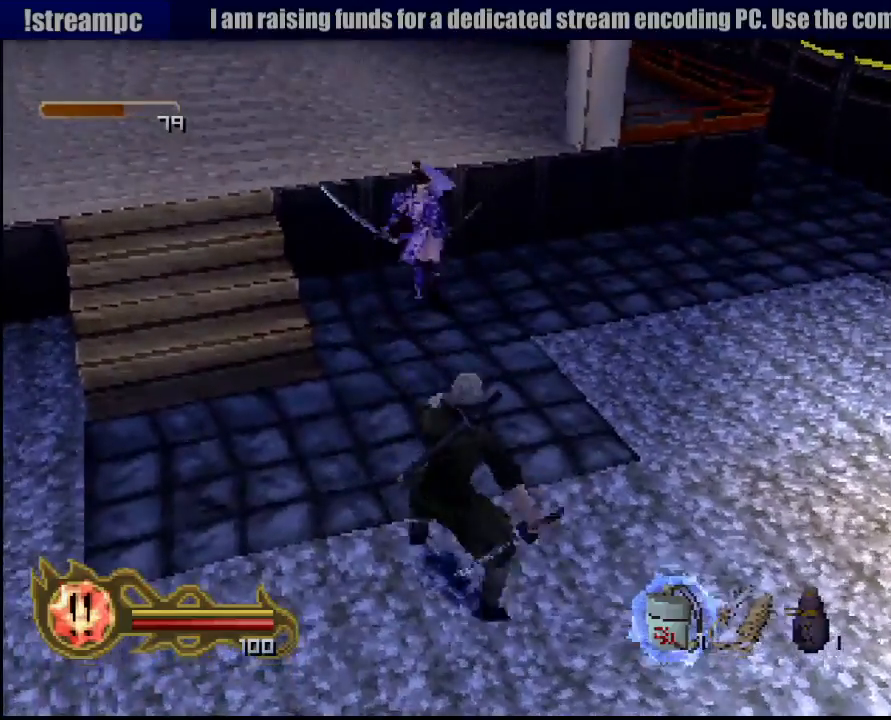
{"dt_ms": 500, "buttons": ["SQUARE"], "left_stick": "center", "right_stick": "center", "events": [[417, "left_stick", "center"], [483, "SQUARE", "down"]]}
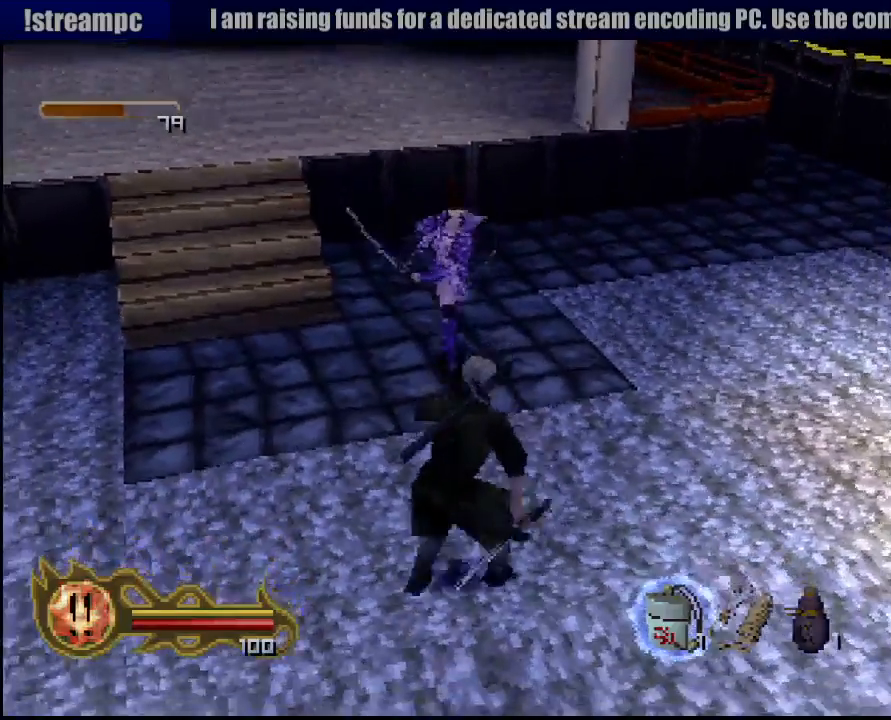
{"dt_ms": 500, "buttons": ["SQUARE"], "left_stick": "center", "right_stick": "center", "events": [[67, "left_stick", "up"], [117, "SQUARE", "up"], [150, "SQUARE", "down"], [233, "left_stick", "center"], [250, "SQUARE", "up"], [300, "SQUARE", "down"], [367, "SQUARE", "up"], [450, "SQUARE", "down"]]}
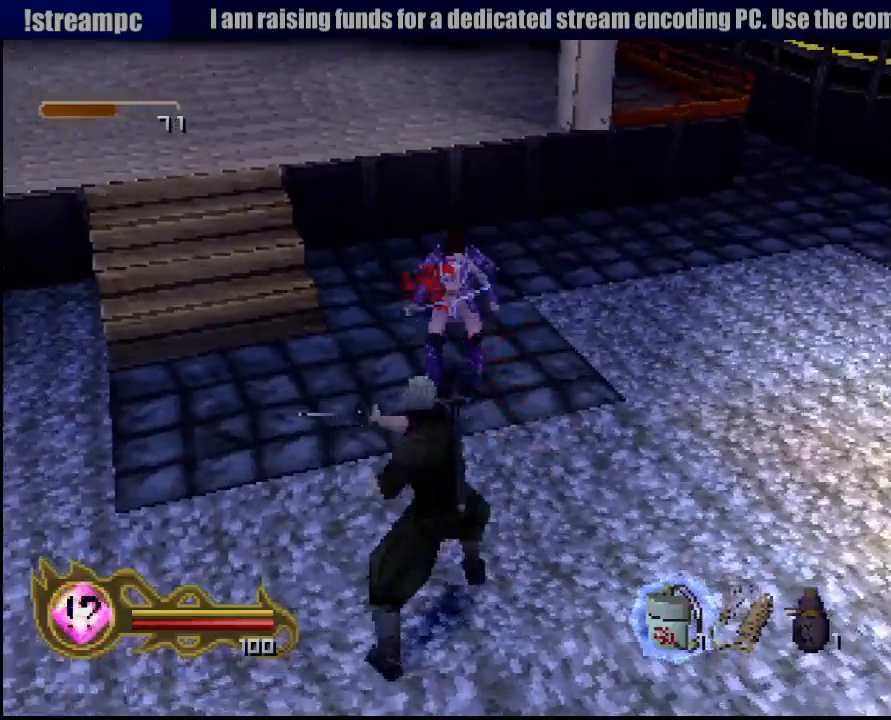
{"dt_ms": 500, "buttons": [], "left_stick": "up", "right_stick": "center", "events": [[17, "SQUARE", "up"], [67, "SQUARE", "down"], [167, "SQUARE", "up"], [167, "left_stick", "up"], [217, "SQUARE", "down"], [300, "SQUARE", "up"], [383, "SQUARE", "down"], [500, "SQUARE", "up"]]}